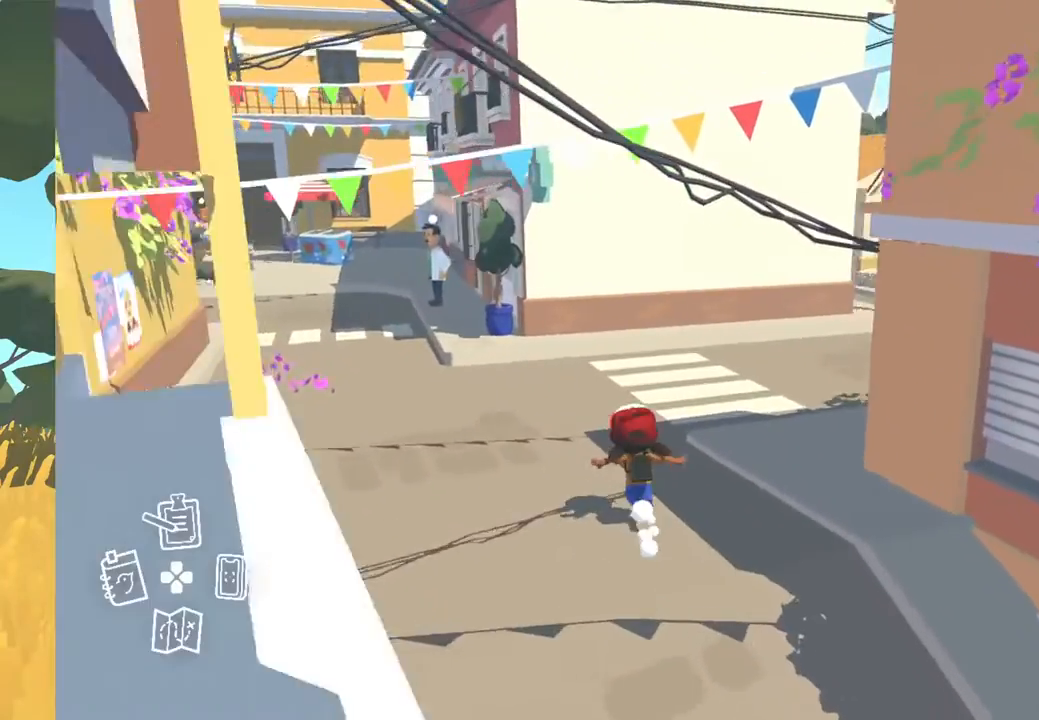
Gameplay with a controller (Xbox layout); each line is a JSON object with the inputs held at the frame after it. "events" lists button and stick changes between this image and that frame as [ms after this image, input, new state], when the widget could be followed in between.
{"buttons": [], "left_stick": "up", "right_stick": "right", "events": []}
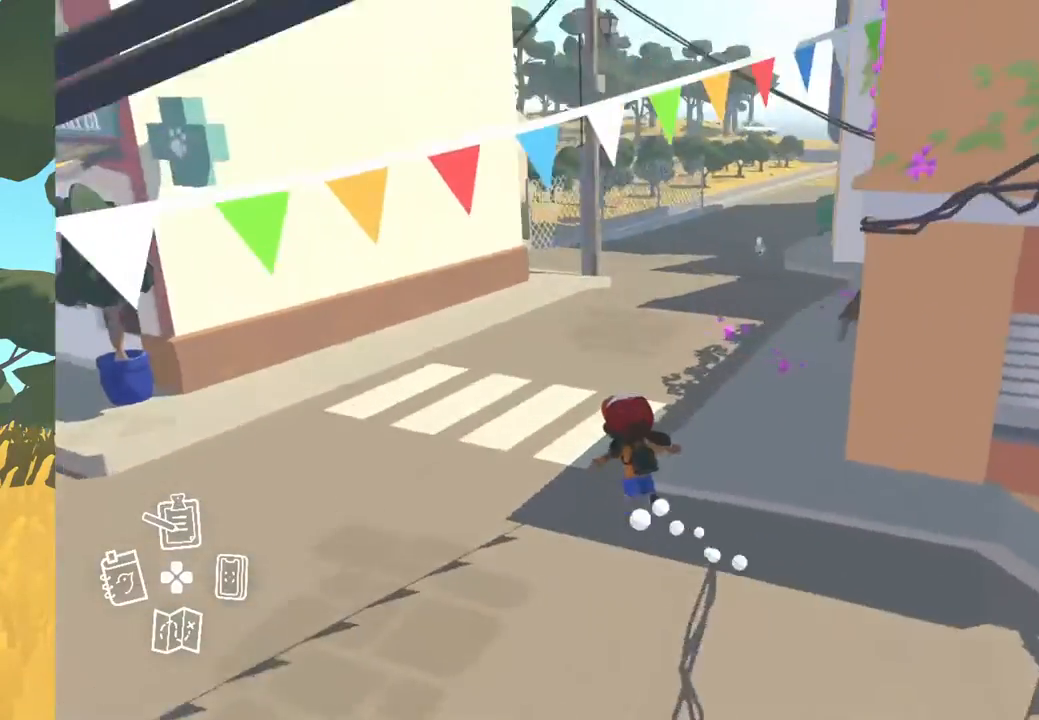
{"buttons": [], "left_stick": "up", "right_stick": "center", "events": [[100, "right_stick", "down-right"], [283, "right_stick", "center"]]}
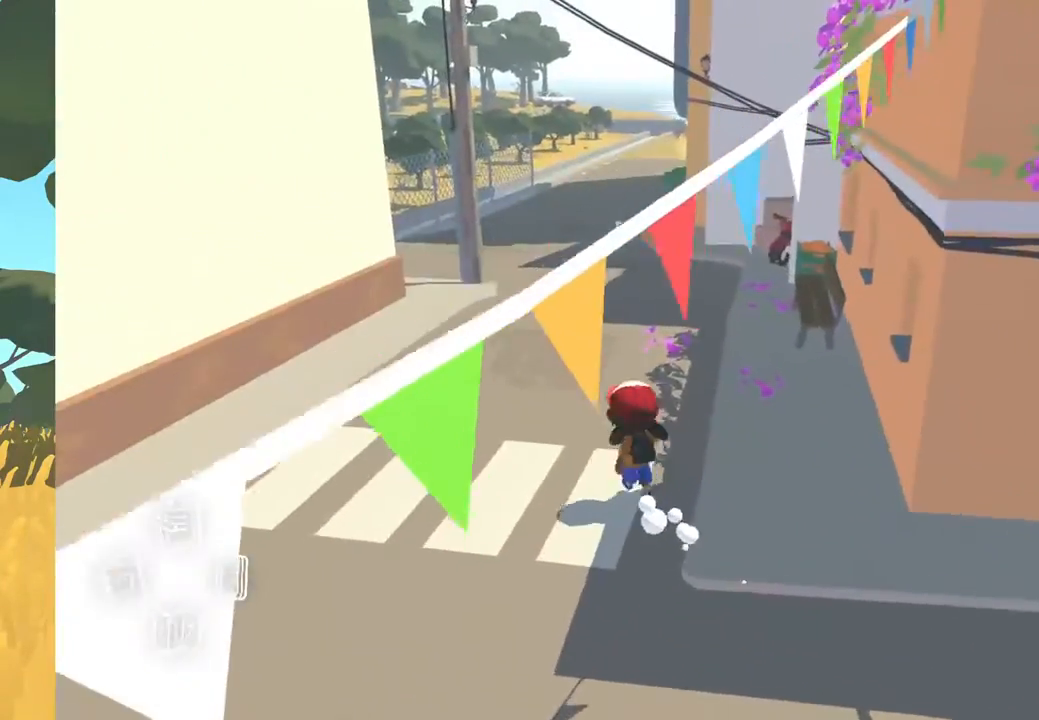
{"buttons": [], "left_stick": "left", "right_stick": "left", "events": [[50, "left_stick", "center"], [367, "left_stick", "left"], [400, "right_stick", "left"]]}
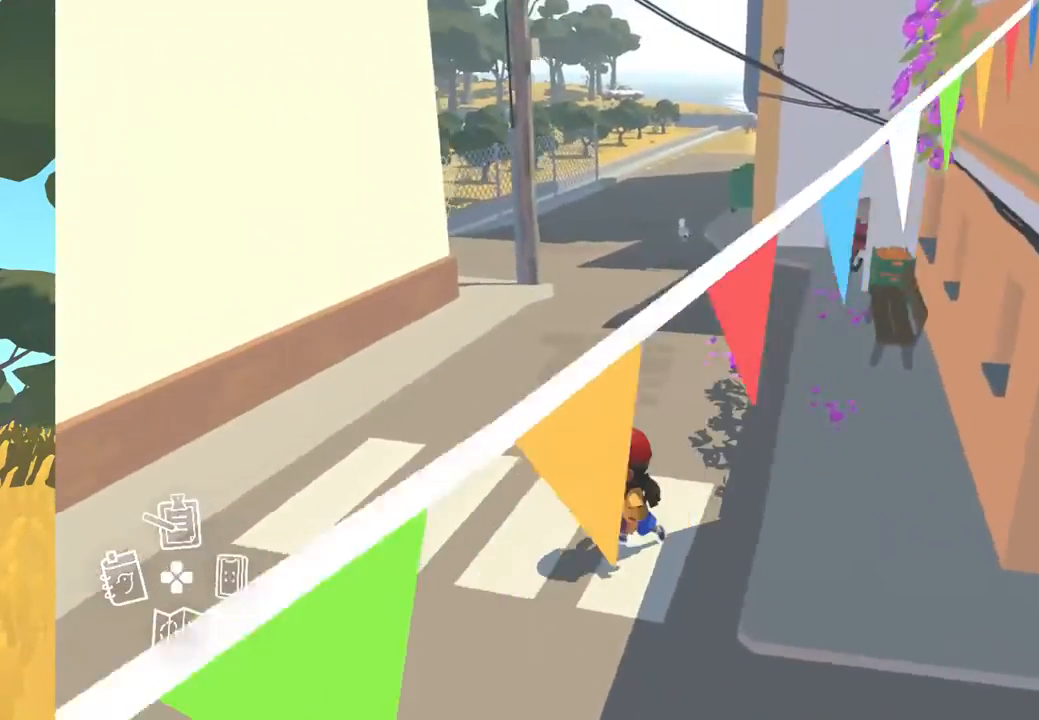
{"buttons": [], "left_stick": "left", "right_stick": "left", "events": []}
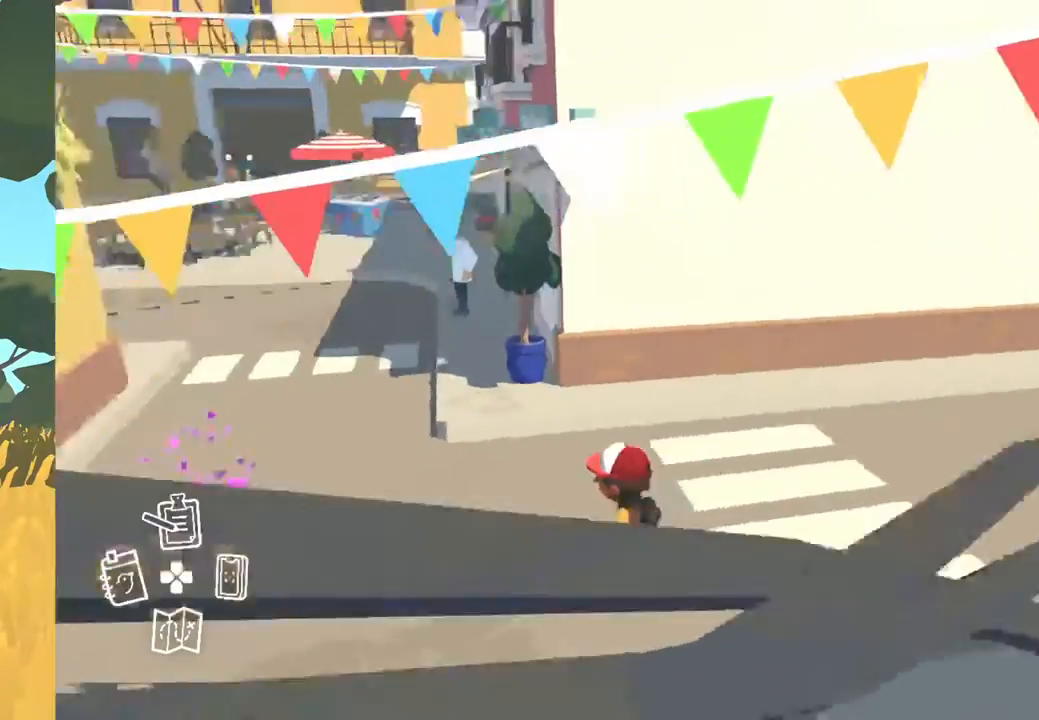
{"buttons": [], "left_stick": "center", "right_stick": "center", "events": [[17, "right_stick", "center"], [117, "left_stick", "up-left"], [283, "left_stick", "center"]]}
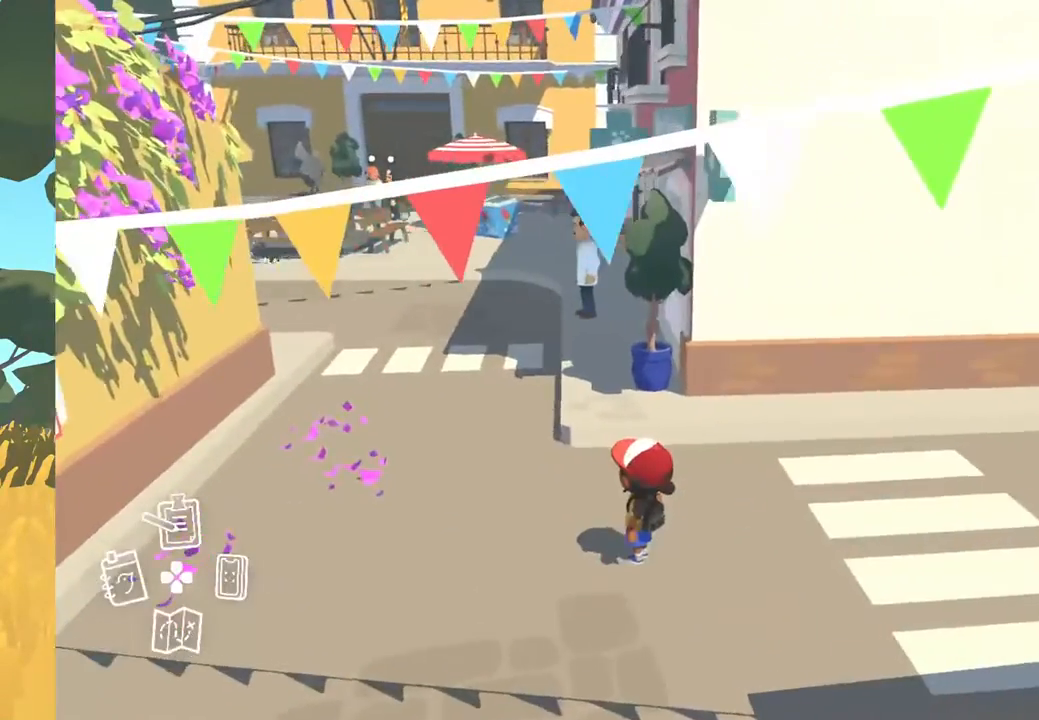
{"buttons": [], "left_stick": "up", "right_stick": "left", "events": [[50, "left_stick", "up"], [100, "right_stick", "left"]]}
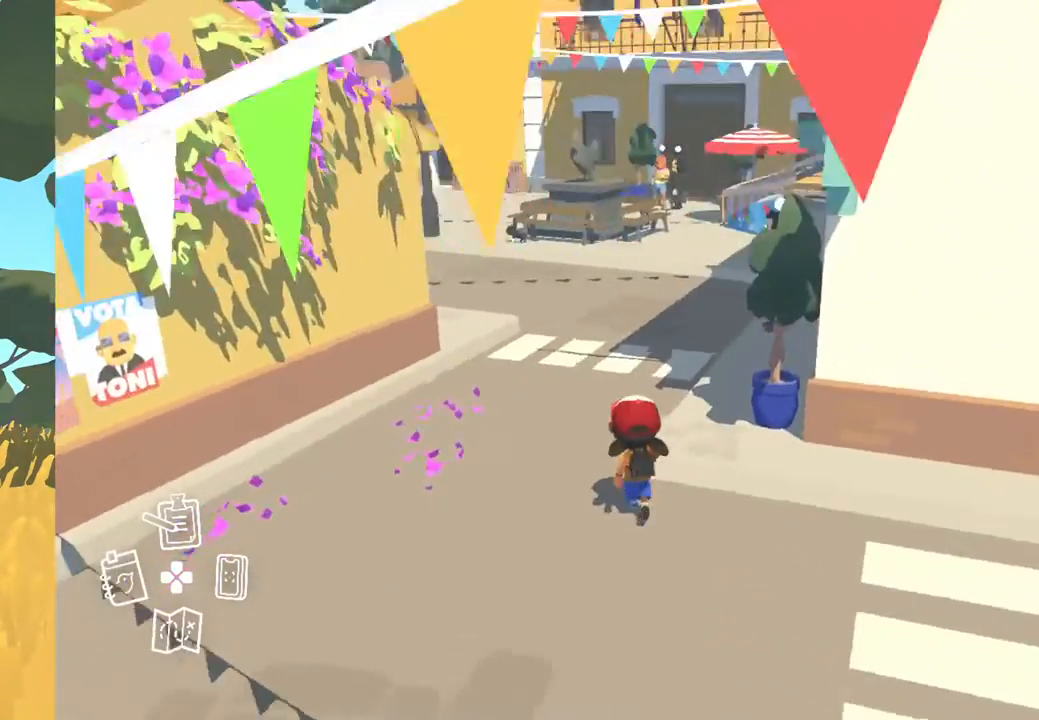
{"buttons": [], "left_stick": "up-right", "right_stick": "left", "events": [[367, "left_stick", "up-right"]]}
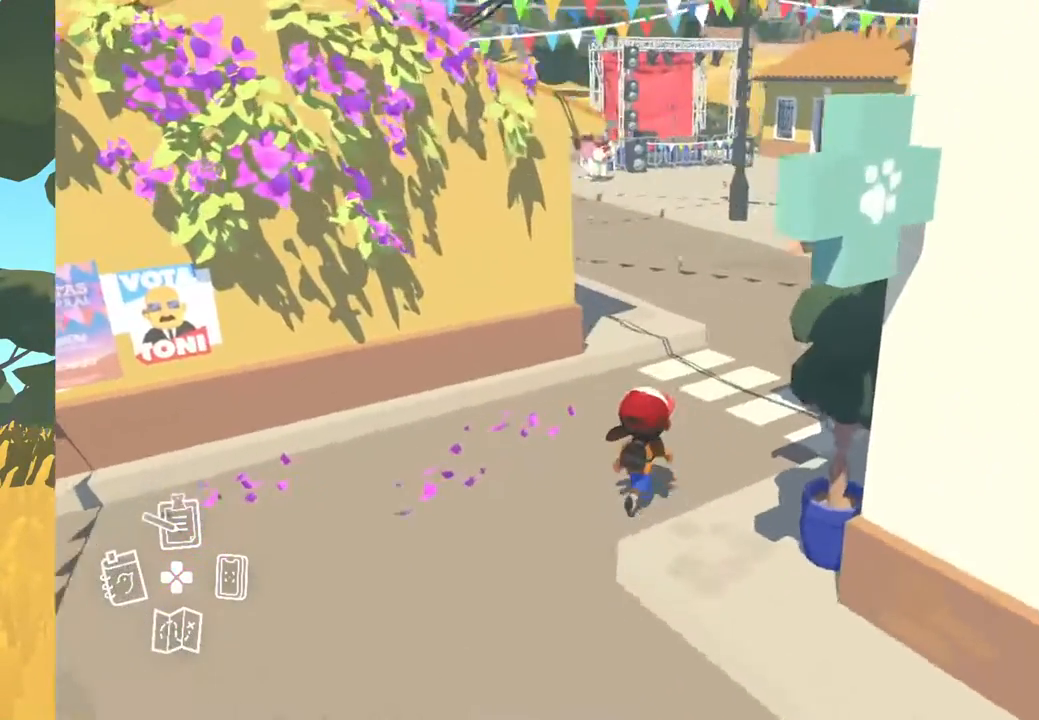
{"buttons": [], "left_stick": "up-right", "right_stick": "left", "events": []}
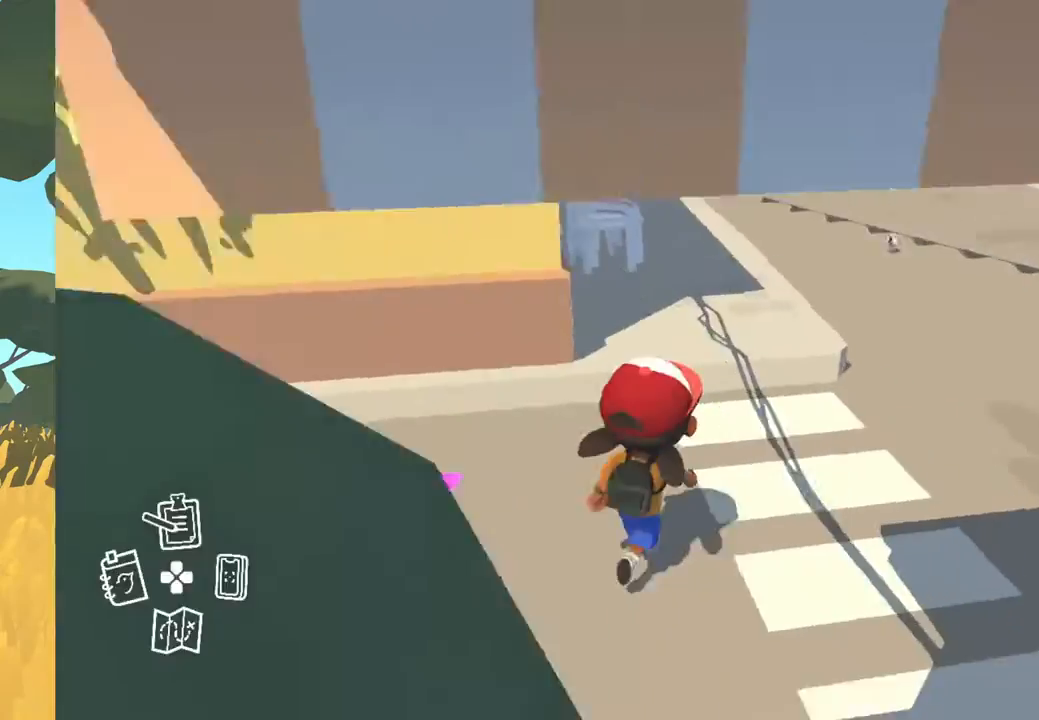
{"buttons": [], "left_stick": "up-right", "right_stick": "center", "events": [[200, "right_stick", "center"]]}
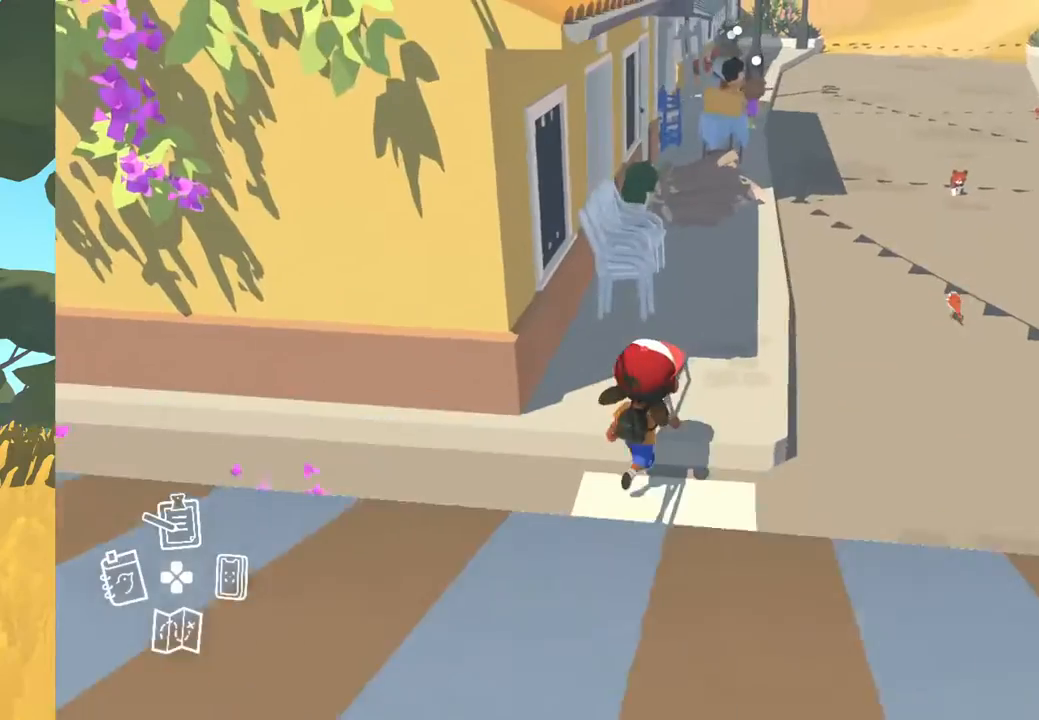
{"buttons": [], "left_stick": "up-right", "right_stick": "center", "events": []}
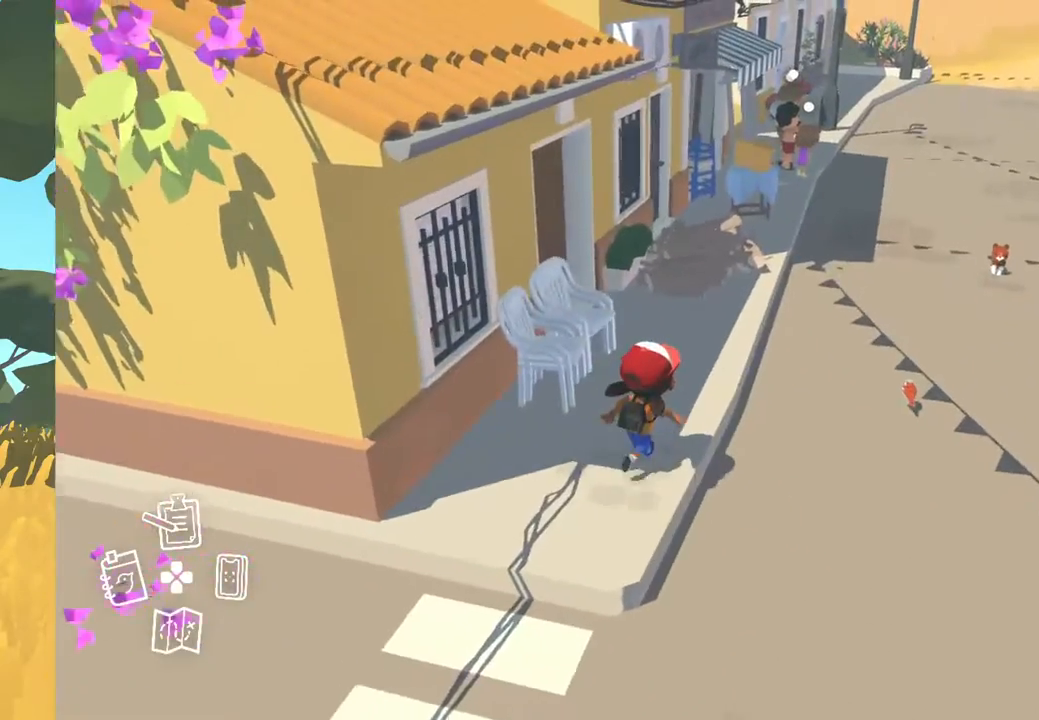
{"buttons": [], "left_stick": "up-right", "right_stick": "center", "events": []}
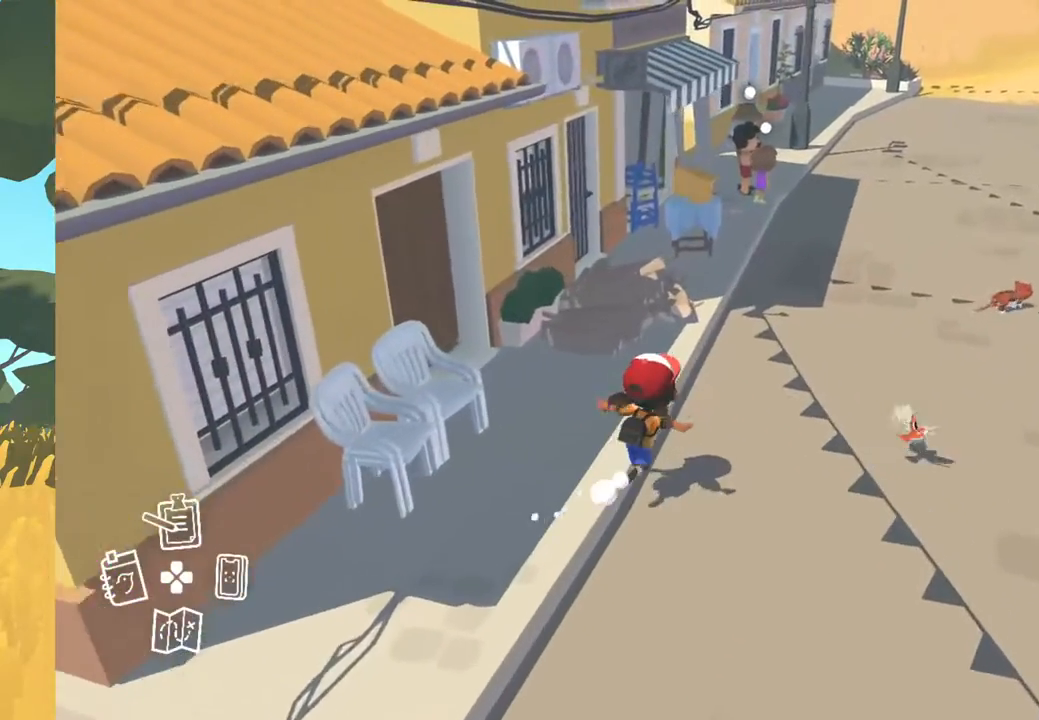
{"buttons": [], "left_stick": "up-right", "right_stick": "center", "events": []}
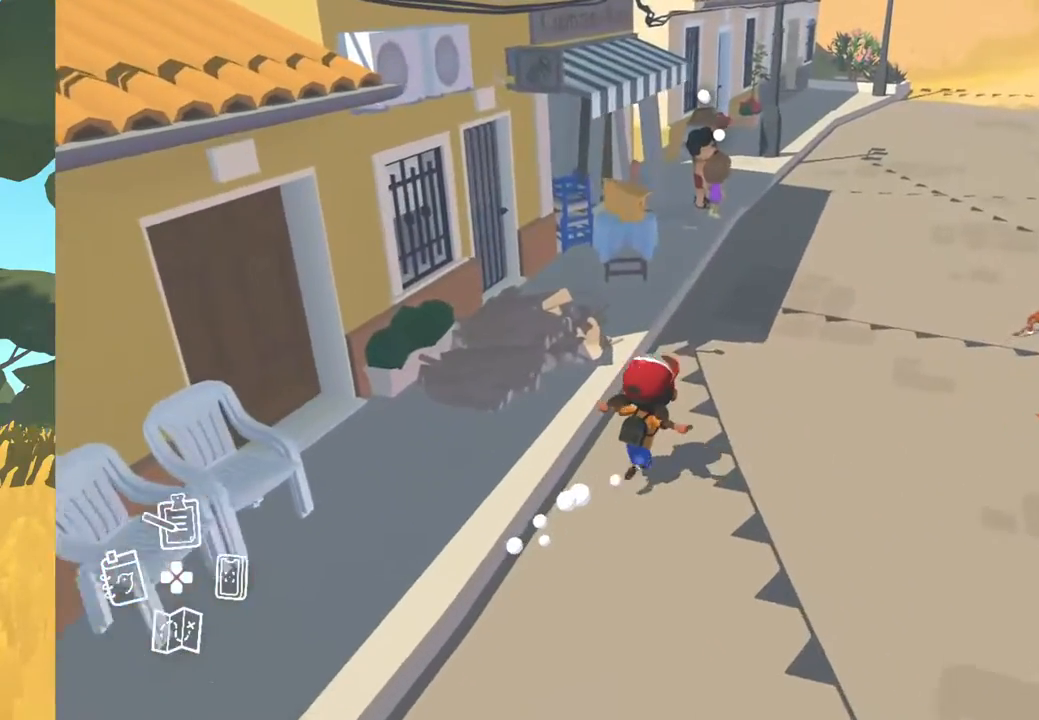
{"buttons": [], "left_stick": "up-right", "right_stick": "center", "events": []}
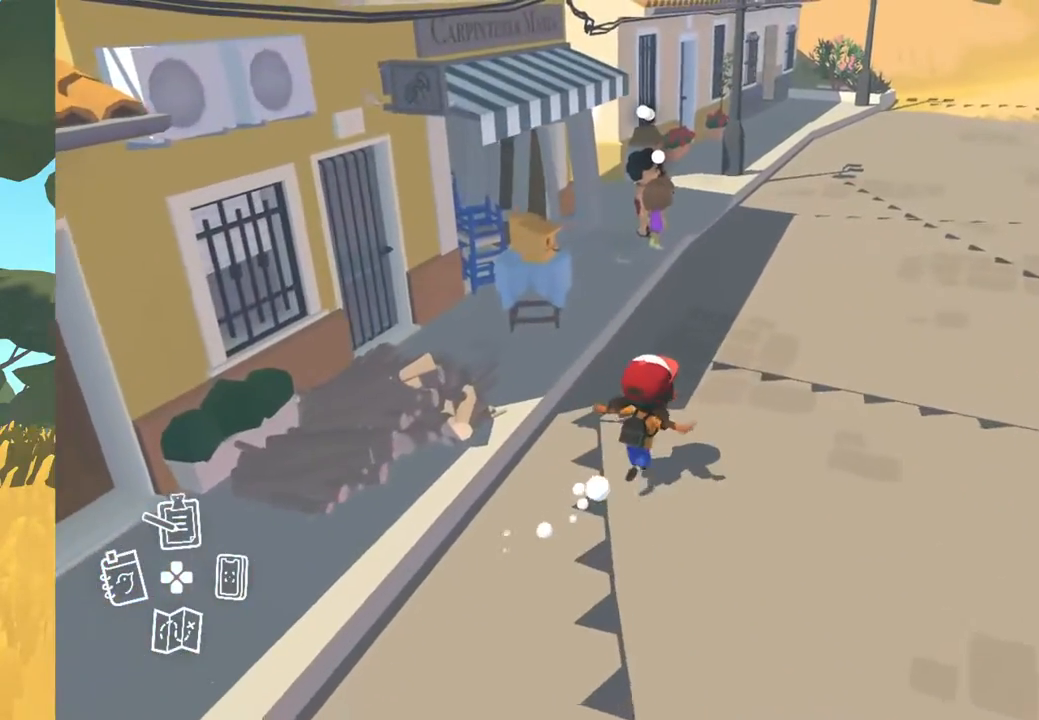
{"buttons": [], "left_stick": "up-right", "right_stick": "center", "events": []}
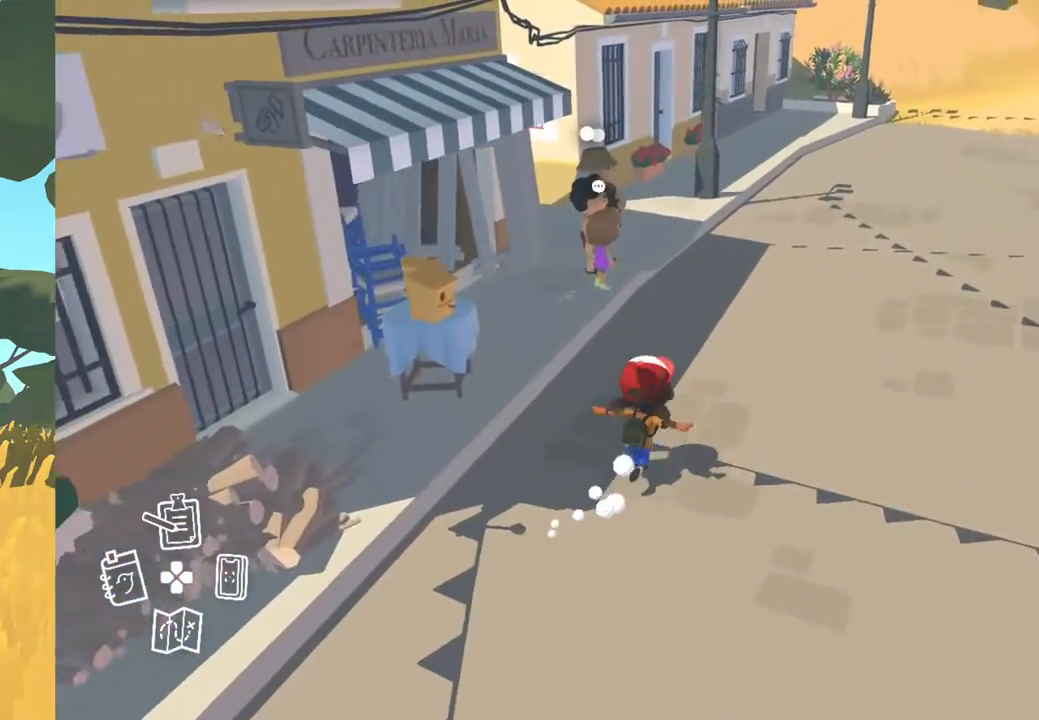
{"buttons": [], "left_stick": "up-right", "right_stick": "center", "events": []}
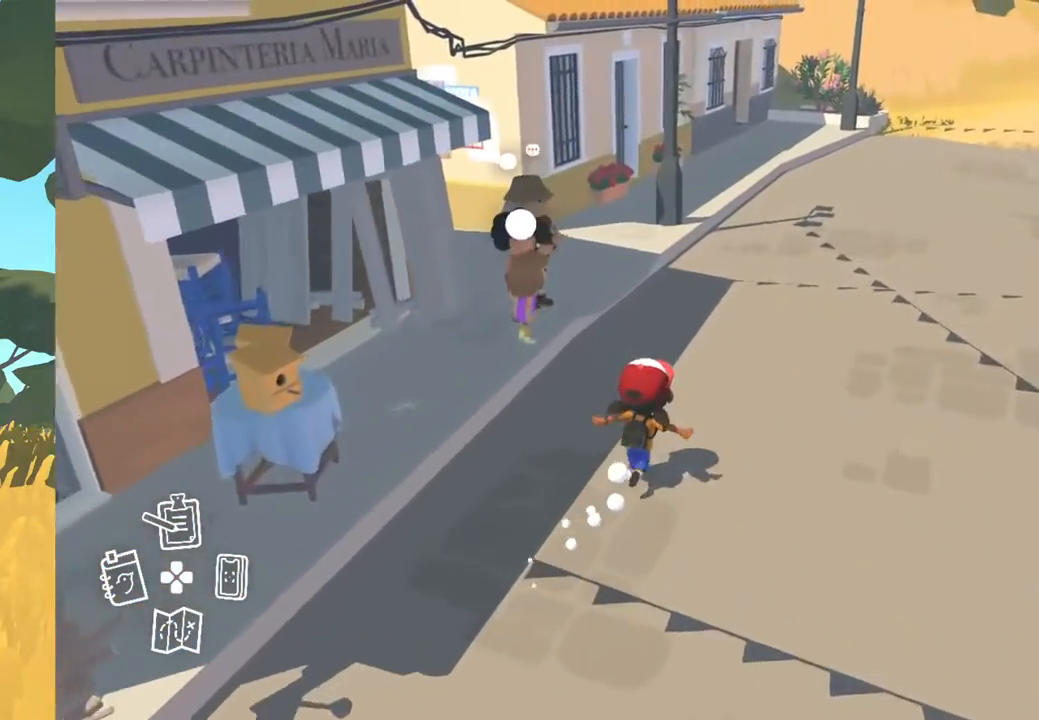
{"buttons": [], "left_stick": "center", "right_stick": "left", "events": [[250, "right_stick", "left"], [267, "left_stick", "center"]]}
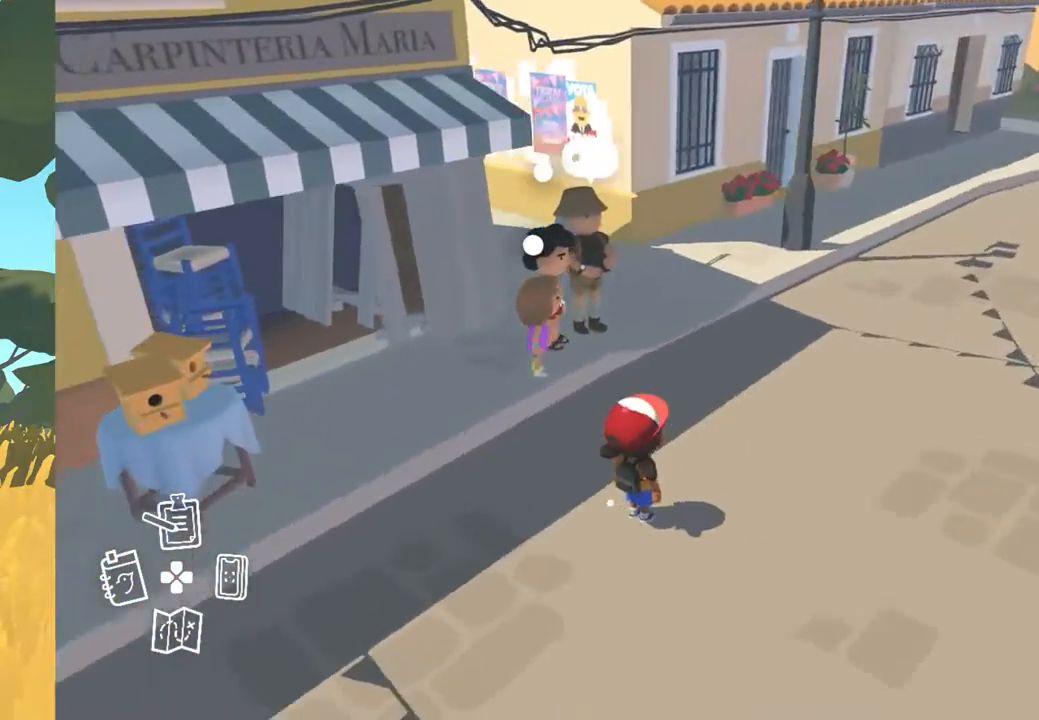
{"buttons": [], "left_stick": "center", "right_stick": "left", "events": [[67, "left_stick", "left"], [183, "right_stick", "center"], [400, "right_stick", "left"], [433, "left_stick", "center"]]}
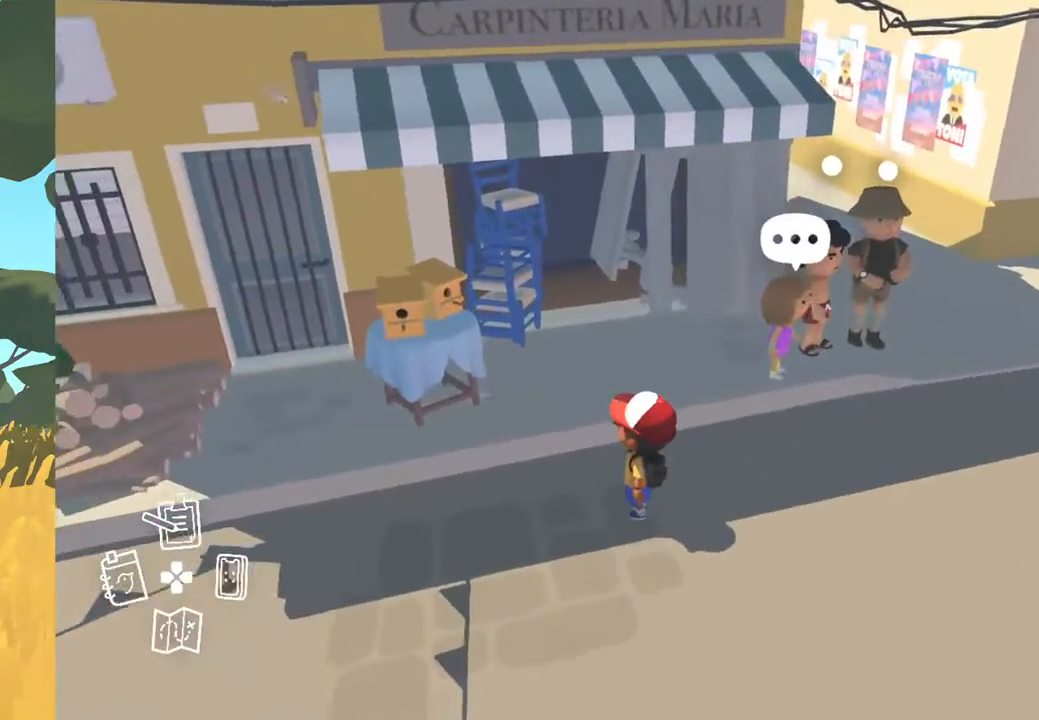
{"buttons": [], "left_stick": "center", "right_stick": "center", "events": [[133, "right_stick", "down-left"], [233, "right_stick", "center"]]}
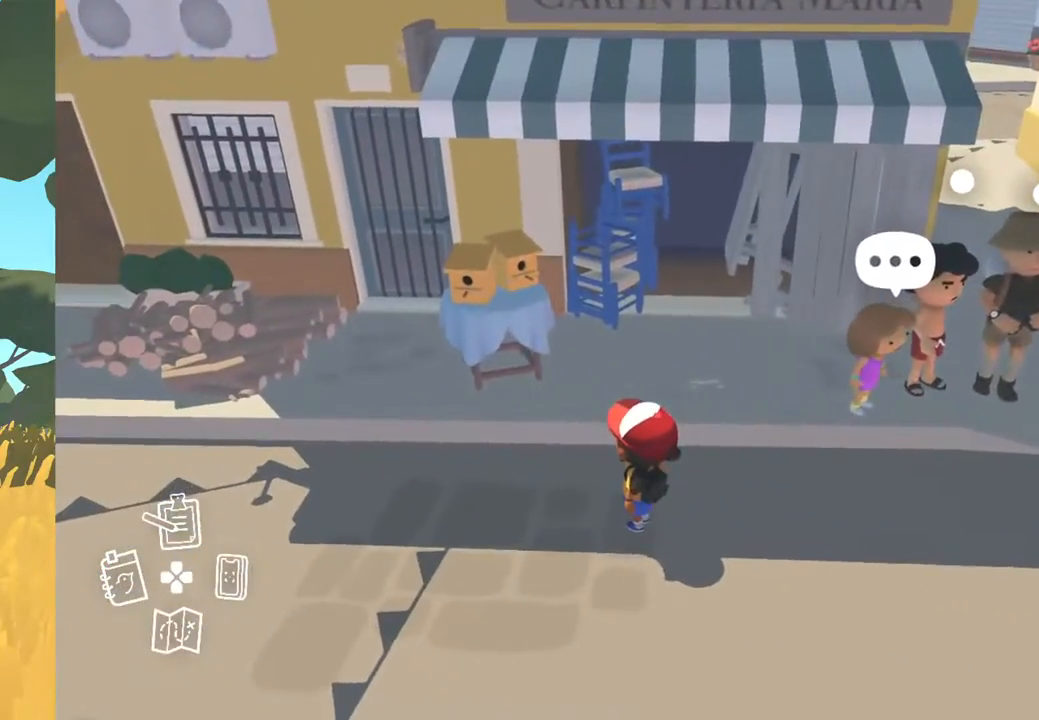
{"buttons": [], "left_stick": "center", "right_stick": "right", "events": [[167, "DPAD_RIGHT", "down"], [233, "right_stick", "down-right"], [283, "right_stick", "right"], [300, "DPAD_RIGHT", "up"]]}
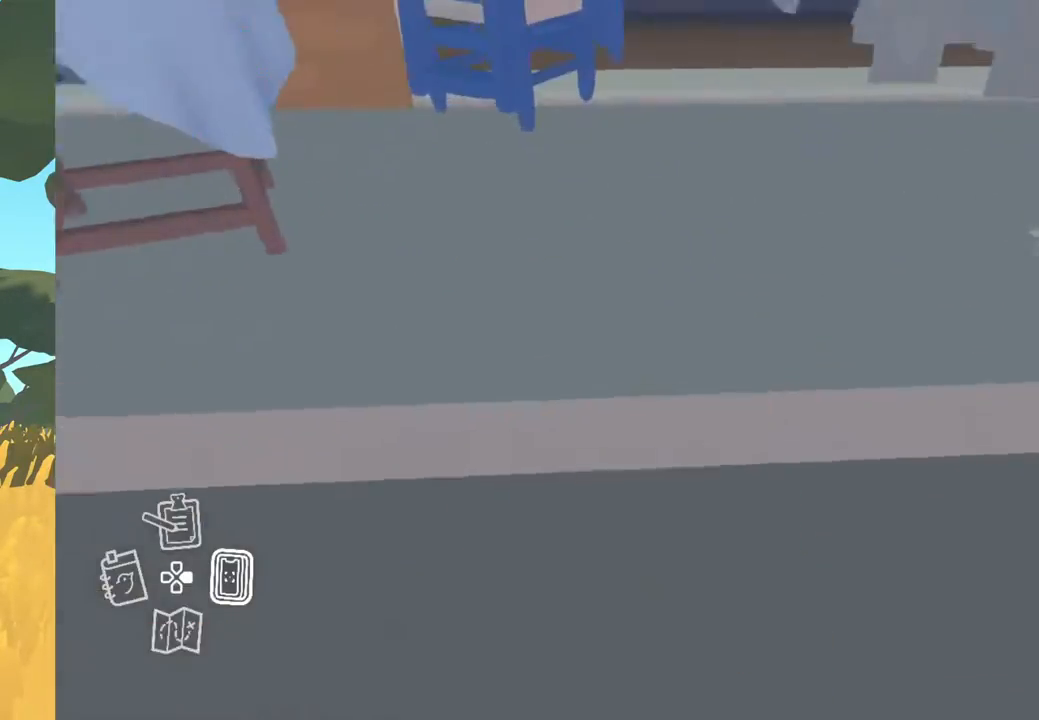
{"buttons": [], "left_stick": "center", "right_stick": "up-right", "events": [[83, "right_stick", "up-right"]]}
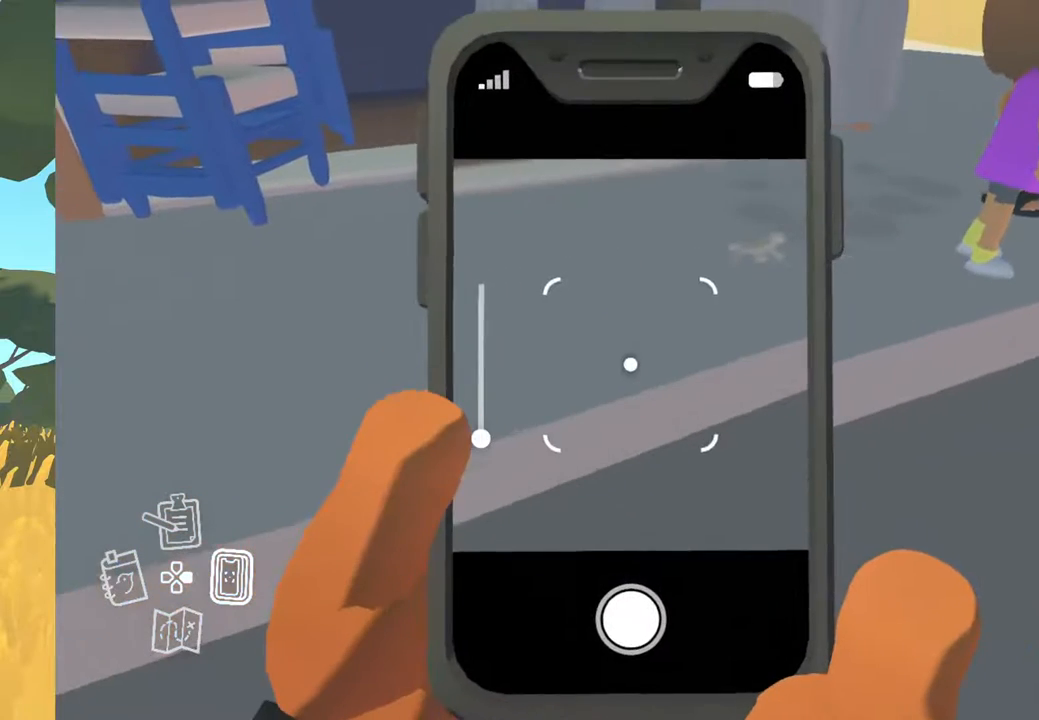
{"buttons": [], "left_stick": "center", "right_stick": "center", "events": [[433, "right_stick", "center"]]}
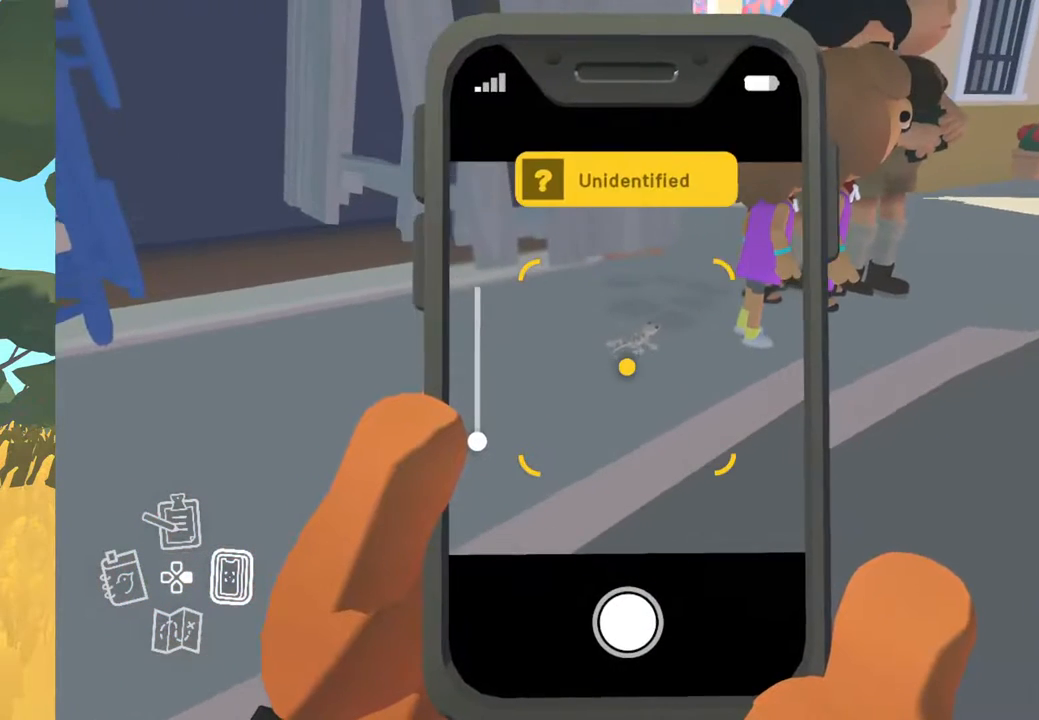
{"buttons": [], "left_stick": "center", "right_stick": "center", "events": []}
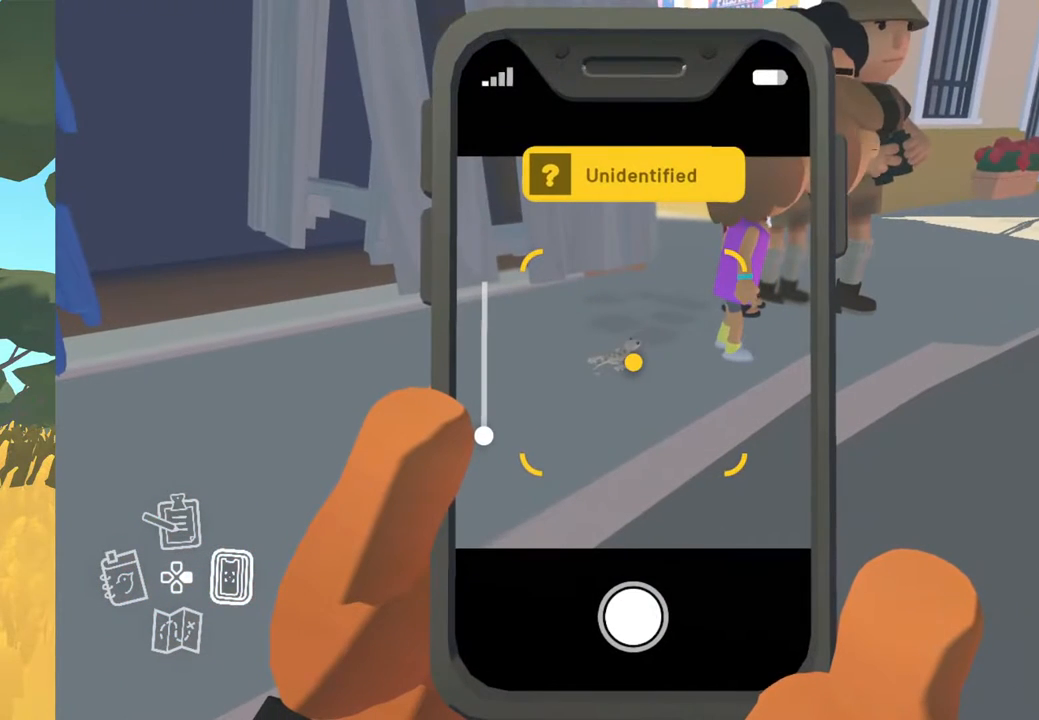
{"buttons": [], "left_stick": "center", "right_stick": "center", "events": []}
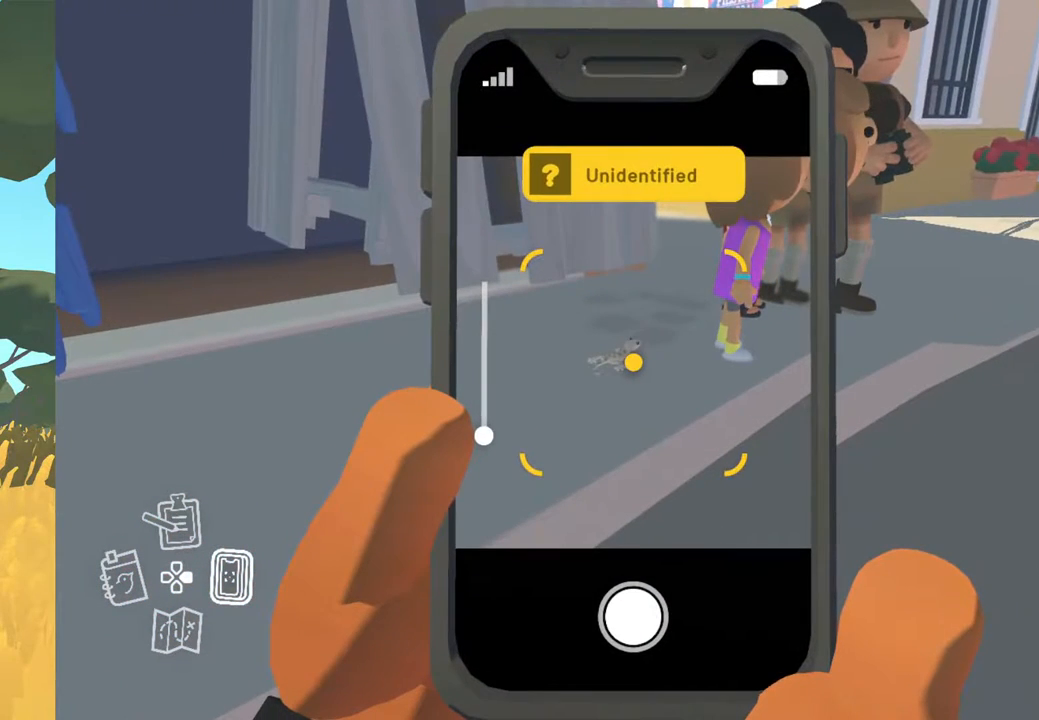
{"buttons": [], "left_stick": "center", "right_stick": "center", "events": [[50, "R2", "down"], [167, "R2", "up"]]}
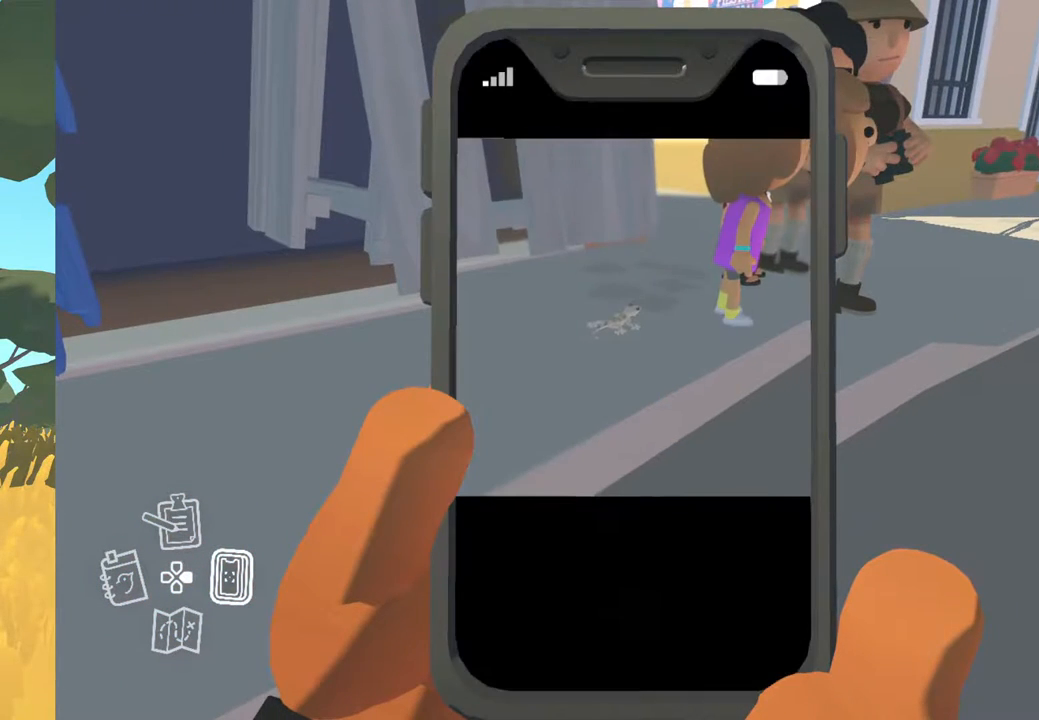
{"buttons": [], "left_stick": "center", "right_stick": "center", "events": []}
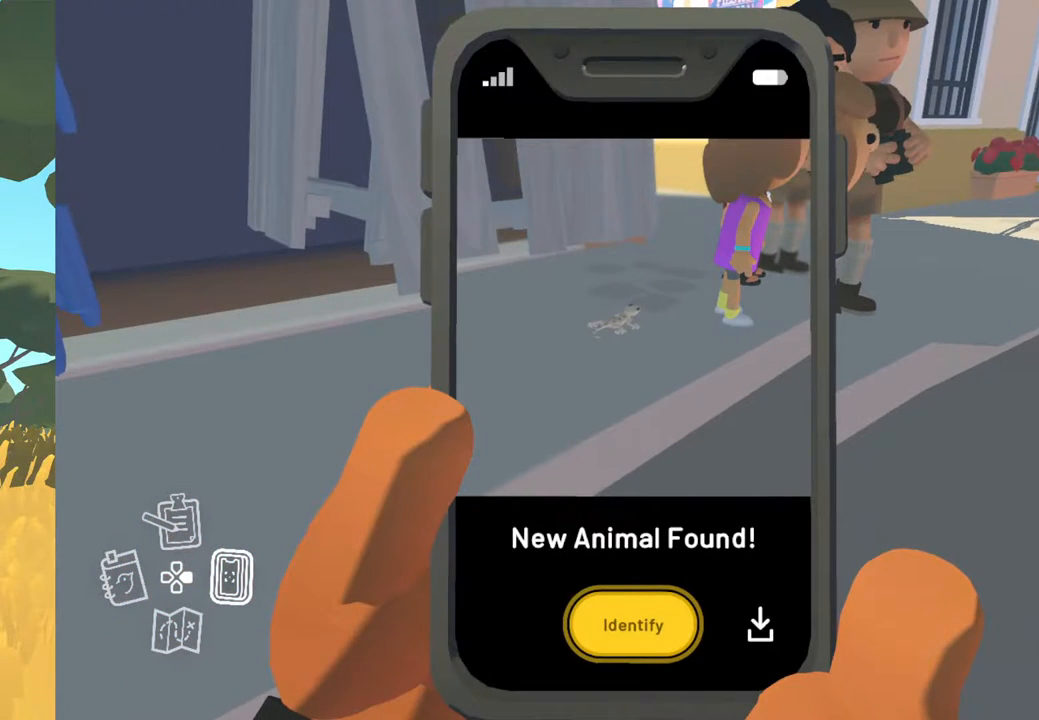
{"buttons": [], "left_stick": "center", "right_stick": "center", "events": [[367, "A", "down"], [500, "A", "up"]]}